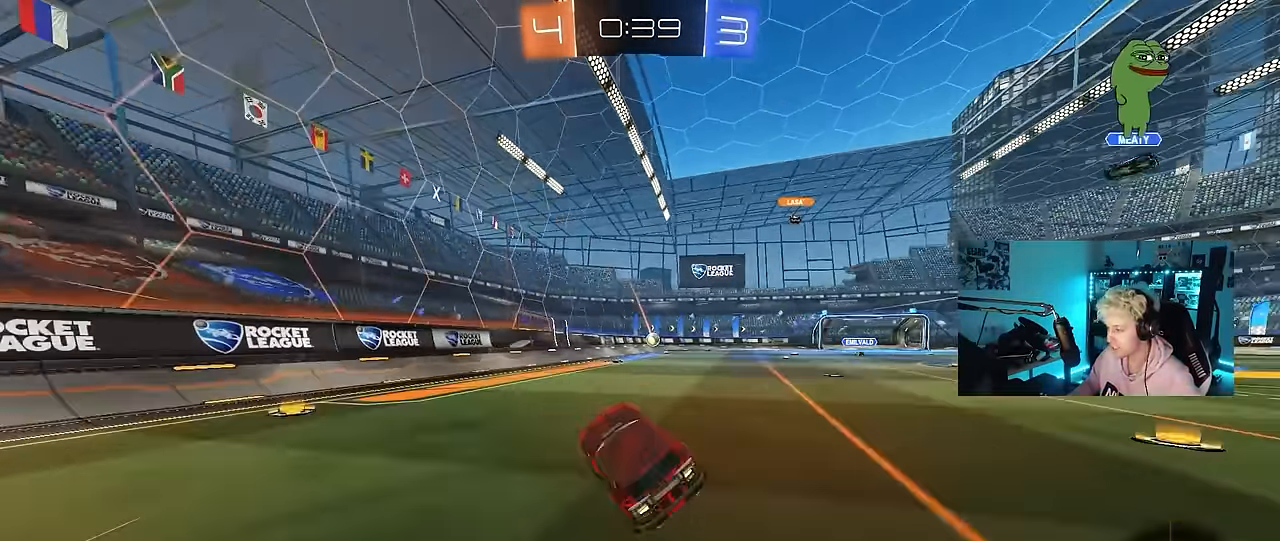
Gameplay with keyboard and mouse; each line is a JSON object with the keys and mouse buttons held at the frame after it. "events" lists presses ("down") and releases ("up") of "1", "2", "3", "4", "5", "a", "alt", "c", "caps_lock", "ctrl", "d", "e", "f", "g", "q", "r", "s", "shift", "space", "t", "tab", "v", "w", "x", "z", "mouse_left", "mouse_wheel" and "mouse_right" between this image and that frame as [ms after this image, input, new state], when the widget could be followed in between. "mouse_left", "mouse_wheel", "mouse_right" = the "left", "wheel", "right" buttons of the "mouse" list. No other keys are recorded. "wheel" means that the mouse wheel is clicked or scrolled. "mouse_move" is the direction in which the mouse moves at that frame (one of eight, or "still"), when it could be read.
{"keys": ["w"], "mouse": [], "mouse_move": "still", "events": [[17, "d", "up"], [17, "shift", "up"], [150, "w", "down"], [300, "d", "down"], [383, "d", "up"]]}
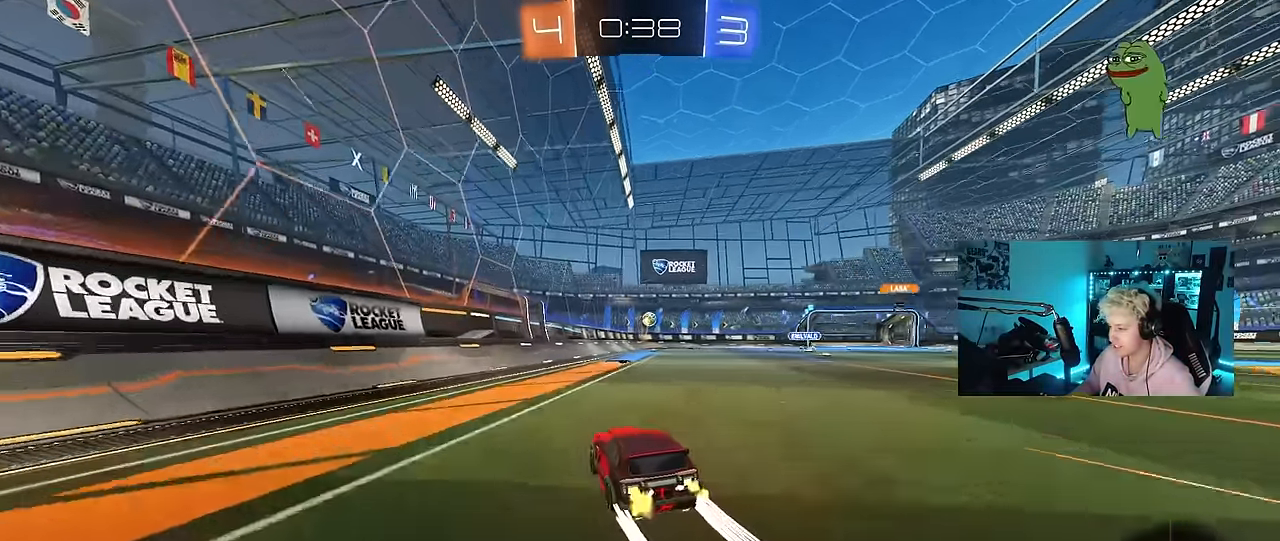
{"keys": ["a", "s"], "mouse": [], "mouse_move": "still", "events": [[317, "w", "up"], [400, "a", "down"], [450, "s", "down"]]}
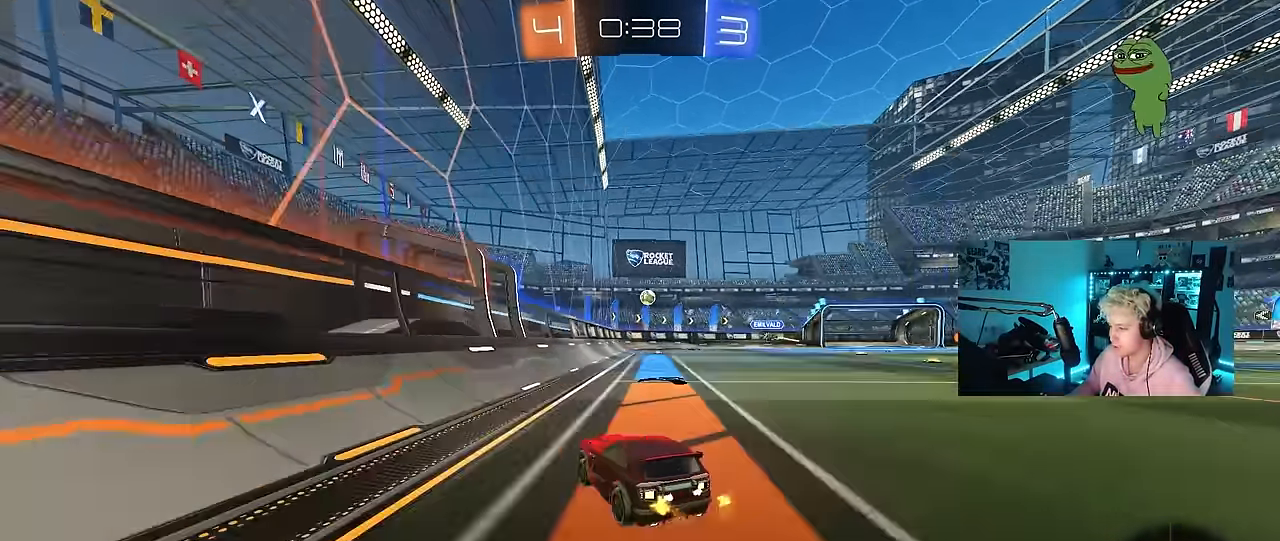
{"keys": ["d", "w"], "mouse": [], "mouse_move": "still", "events": [[50, "a", "up"], [100, "s", "up"], [133, "d", "down"], [283, "w", "down"], [333, "shift", "down"], [417, "shift", "up"]]}
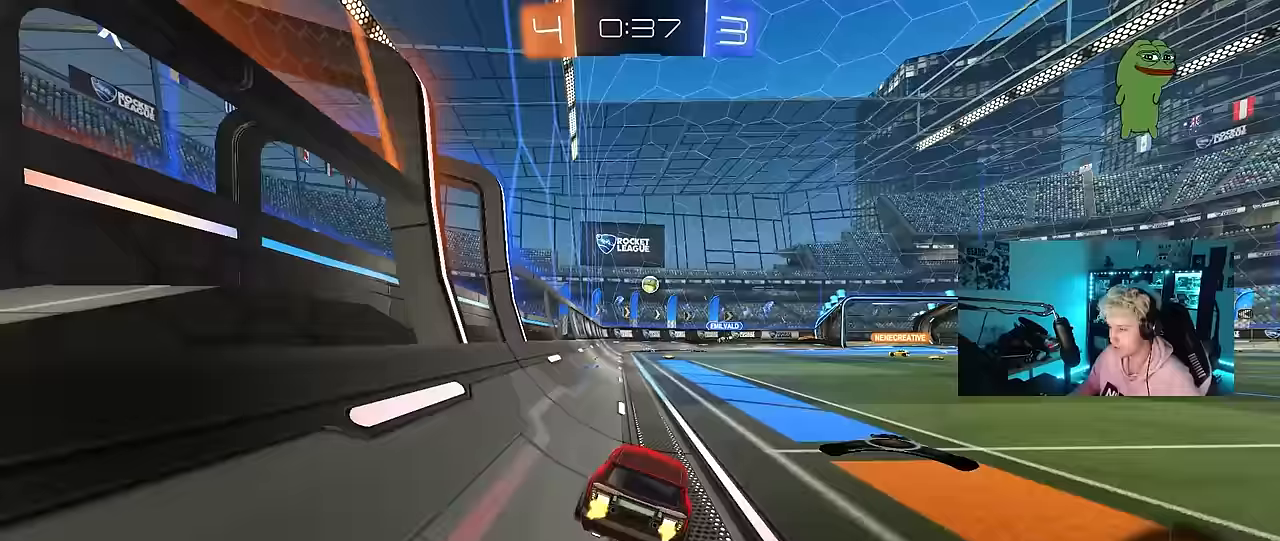
{"keys": ["w"], "mouse": ["left"], "mouse_move": "still", "events": [[117, "mouse_left", "down"], [200, "d", "up"]]}
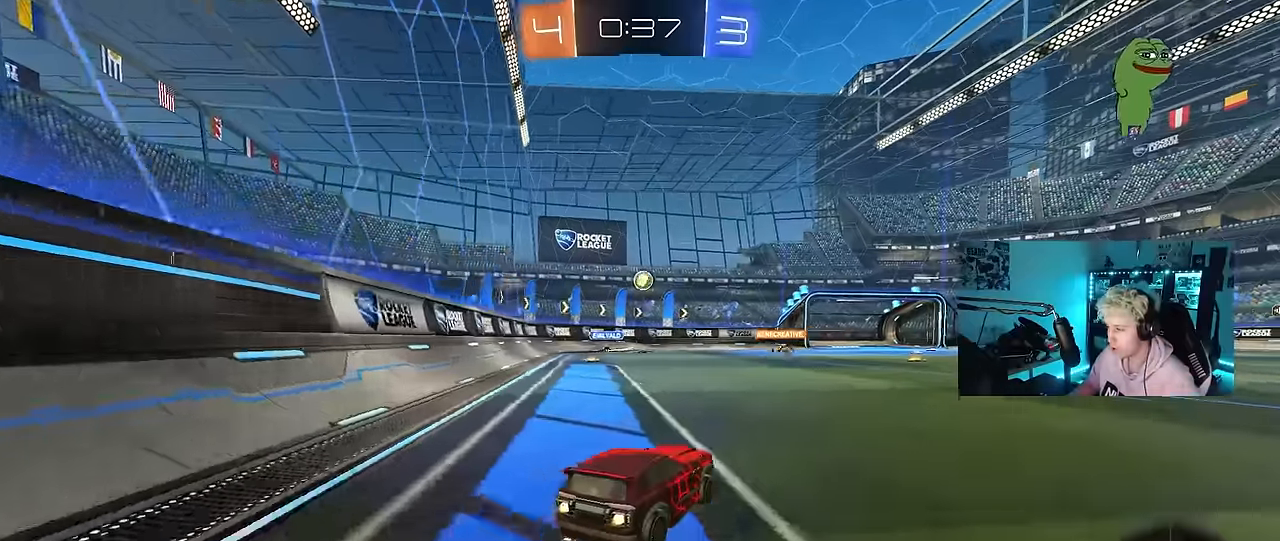
{"keys": ["w"], "mouse": [], "mouse_move": "still", "events": [[33, "d", "down"], [83, "mouse_left", "up"], [133, "a", "down"], [133, "d", "up"], [167, "mouse_left", "down"], [217, "a", "up"], [317, "d", "down"], [400, "d", "up"], [450, "mouse_left", "up"]]}
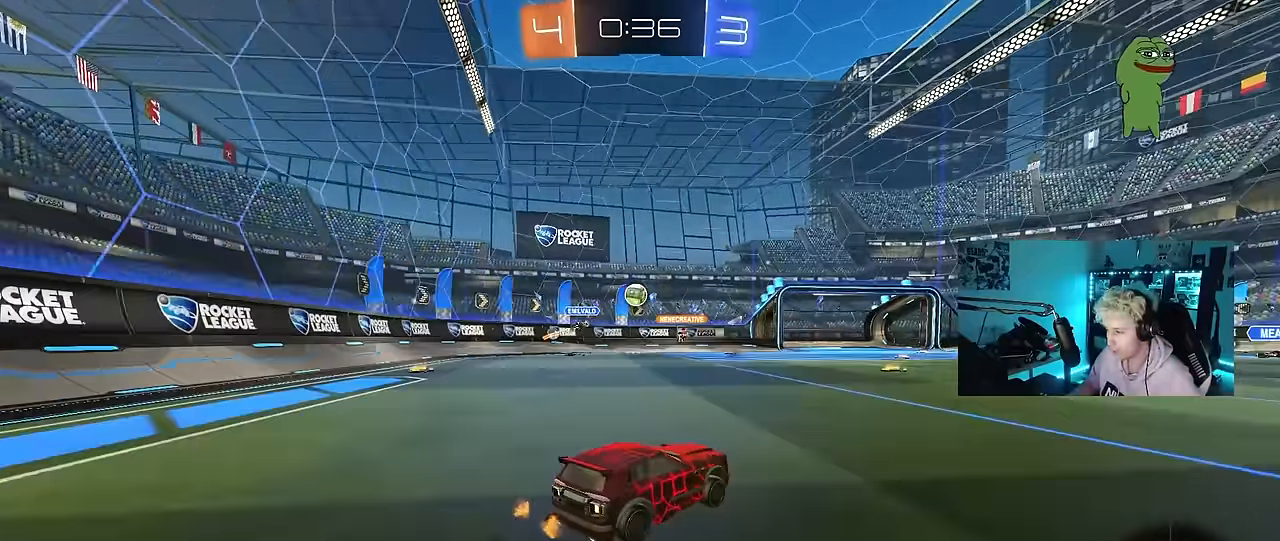
{"keys": ["w"], "mouse": [], "mouse_move": "still", "events": [[233, "mouse_left", "down"], [283, "a", "down"], [333, "mouse_left", "up"], [417, "a", "up"]]}
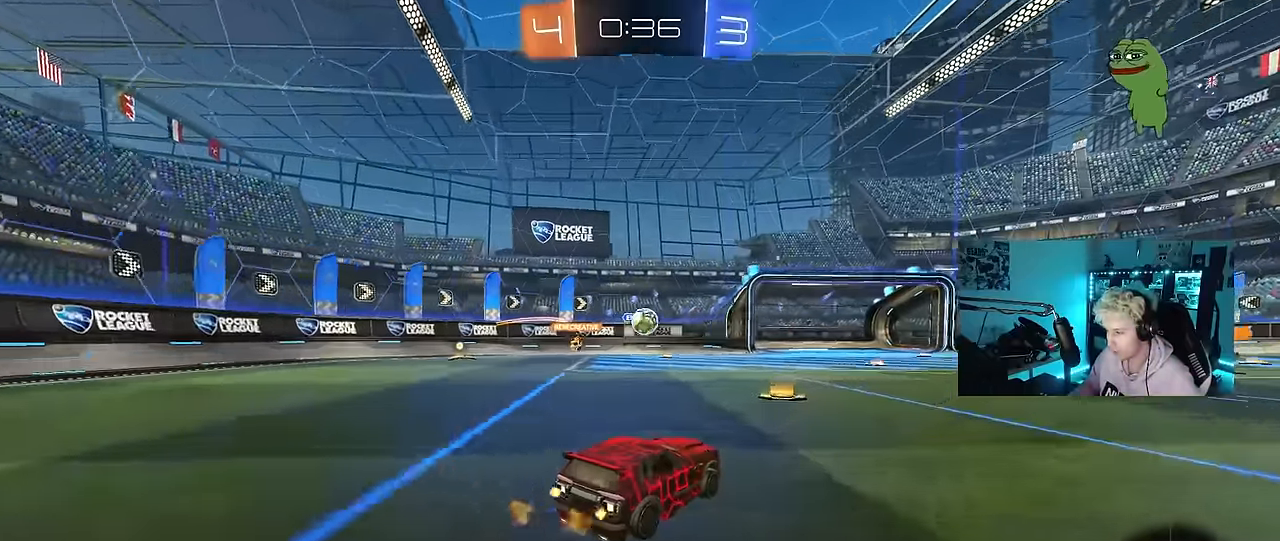
{"keys": ["d", "w"], "mouse": [], "mouse_move": "still", "events": [[67, "a", "down"], [100, "a", "up"], [200, "d", "down"], [383, "shift", "down"], [483, "shift", "up"]]}
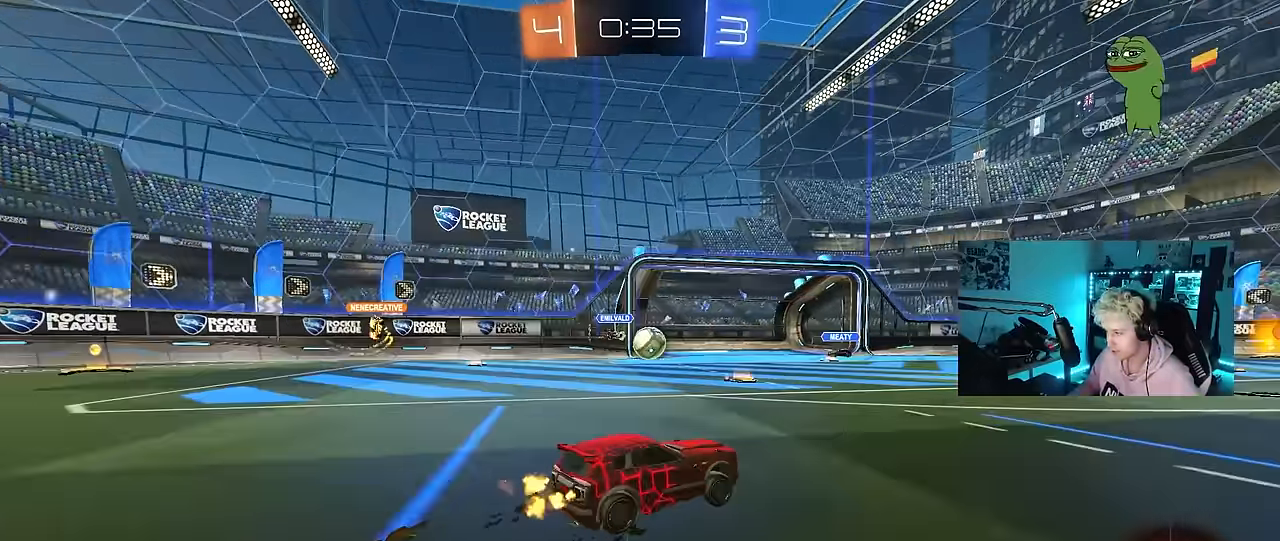
{"keys": ["d", "w"], "mouse": [], "mouse_move": "still", "events": [[117, "shift", "down"], [217, "shift", "up"]]}
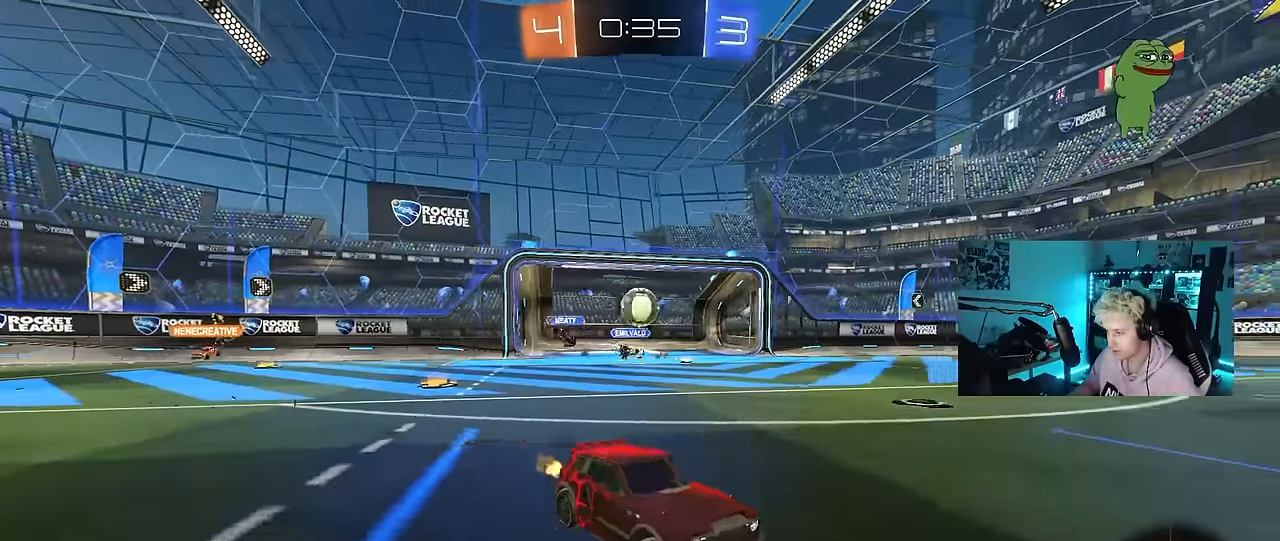
{"keys": ["w"], "mouse": ["left", "right"], "mouse_move": "still", "events": [[133, "d", "up"], [183, "mouse_left", "down"], [283, "a", "down"], [417, "a", "up"], [417, "d", "down"], [417, "mouse_right", "down"], [417, "w", "up"], [467, "d", "up"], [467, "w", "down"]]}
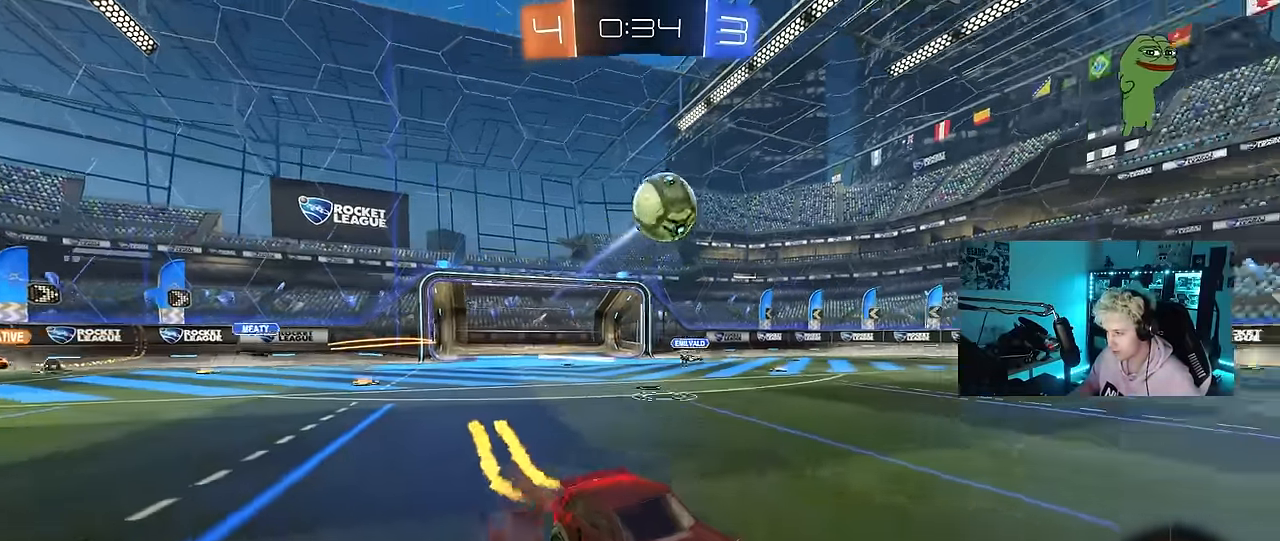
{"keys": ["space"], "mouse": [], "mouse_move": "still", "events": [[17, "mouse_right", "up"], [100, "mouse_right", "down"], [200, "mouse_left", "up"], [250, "mouse_right", "up"], [383, "space", "down"], [383, "w", "up"]]}
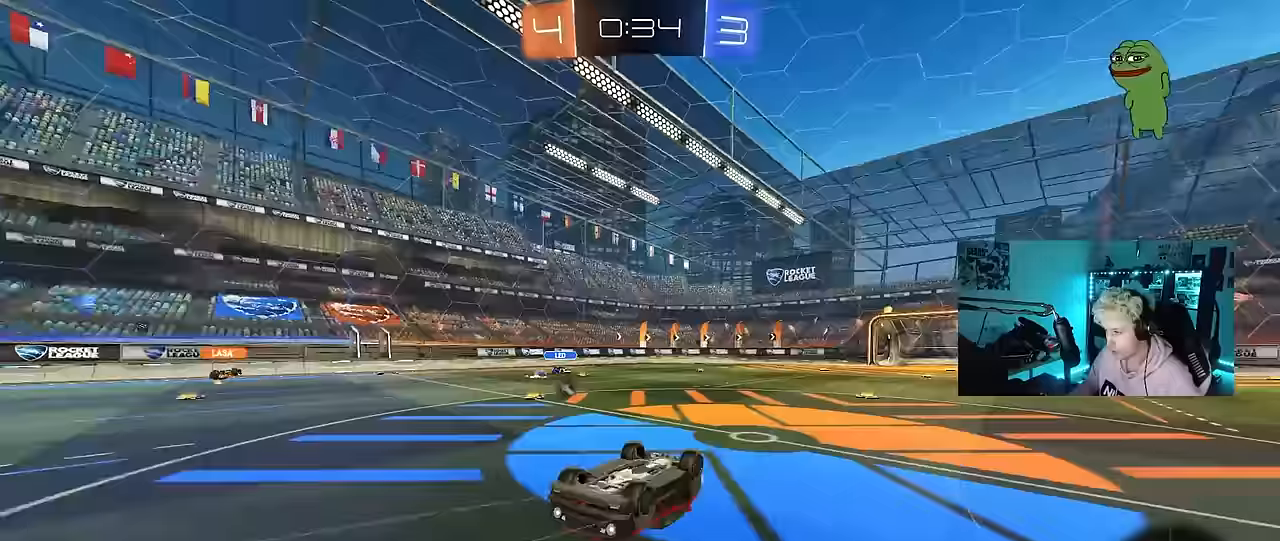
{"keys": ["s"], "mouse": ["left"], "mouse_move": "still", "events": [[33, "space", "up"], [367, "mouse_left", "down"], [367, "s", "down"]]}
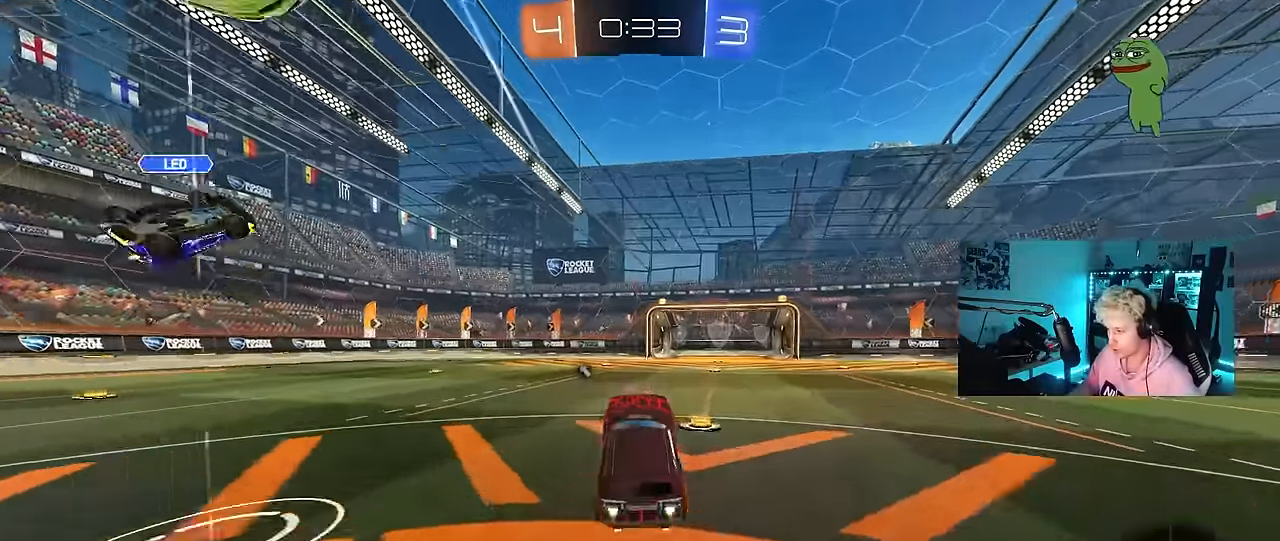
{"keys": ["w"], "mouse": ["left"], "mouse_move": "still", "events": [[50, "space", "down"], [83, "s", "up"], [133, "mouse_left", "up"], [183, "space", "up"], [283, "w", "down"], [317, "mouse_left", "down"]]}
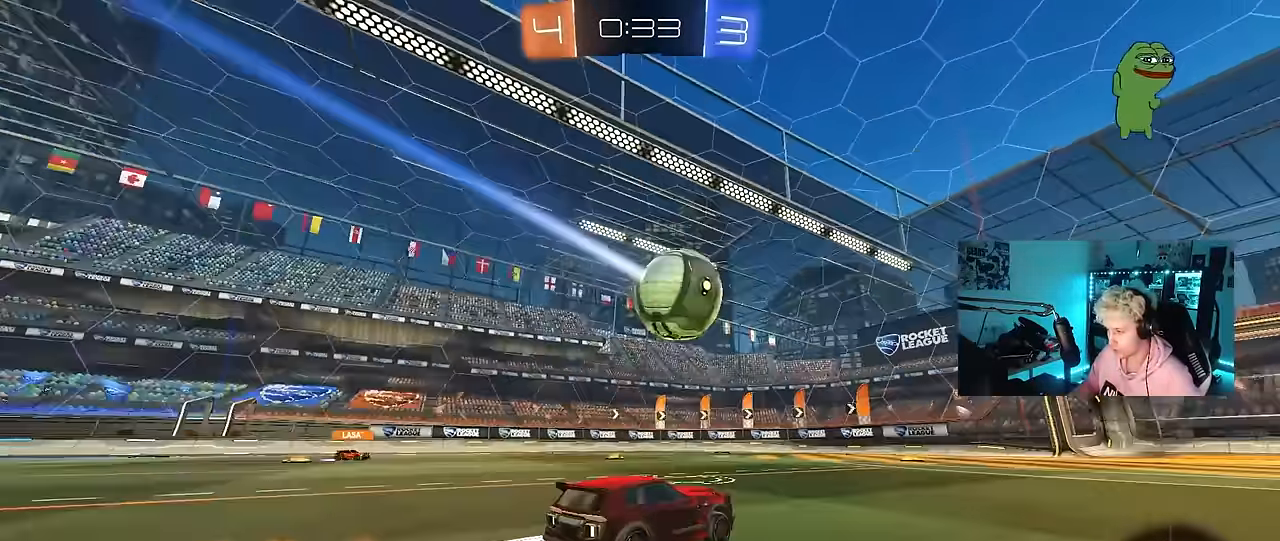
{"keys": ["w"], "mouse": [], "mouse_move": "still", "events": [[17, "mouse_left", "up"], [300, "d", "down"], [333, "d", "up"]]}
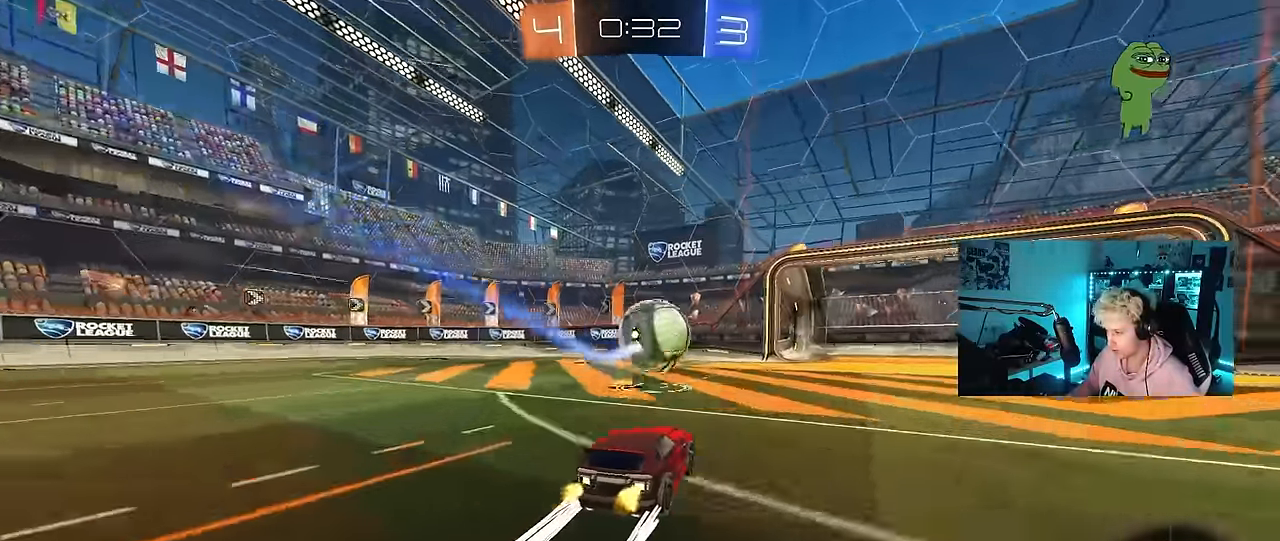
{"keys": ["a", "s", "shift"], "mouse": ["right"], "mouse_move": "down-left", "events": [[267, "a", "down"], [317, "a", "up"], [317, "w", "up"], [350, "mouse_right", "down"], [450, "a", "down"], [450, "s", "down"], [450, "shift", "down"]]}
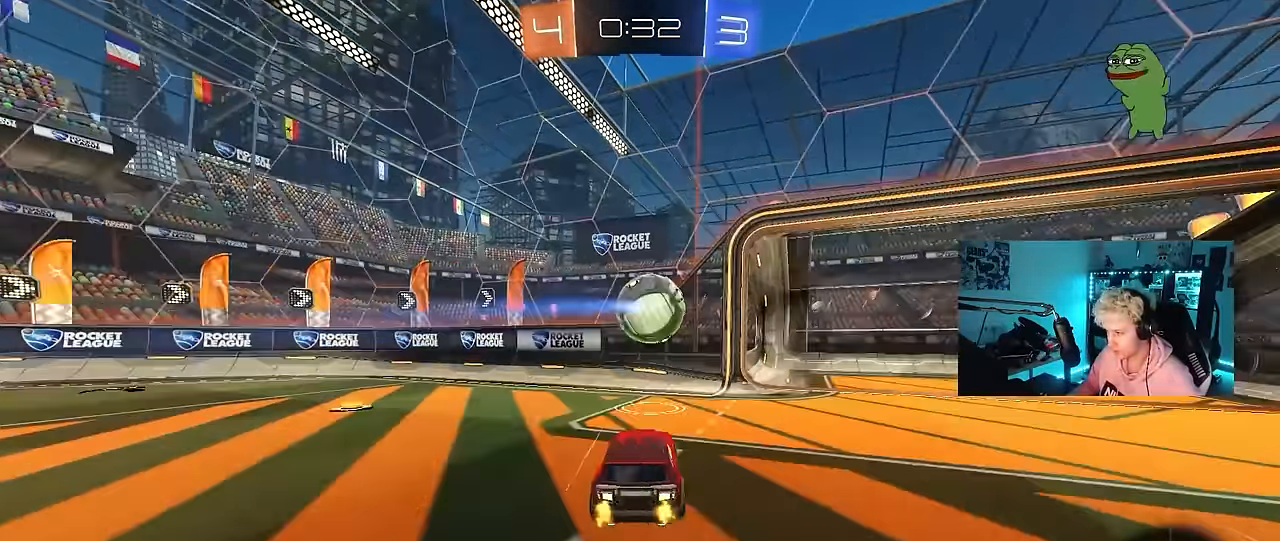
{"keys": ["a", "w"], "mouse": [], "mouse_move": "still", "events": [[83, "mouse_left", "down"], [83, "mouse_right", "up"], [133, "shift", "up"], [233, "s", "up"], [383, "mouse_left", "up"], [383, "w", "down"]]}
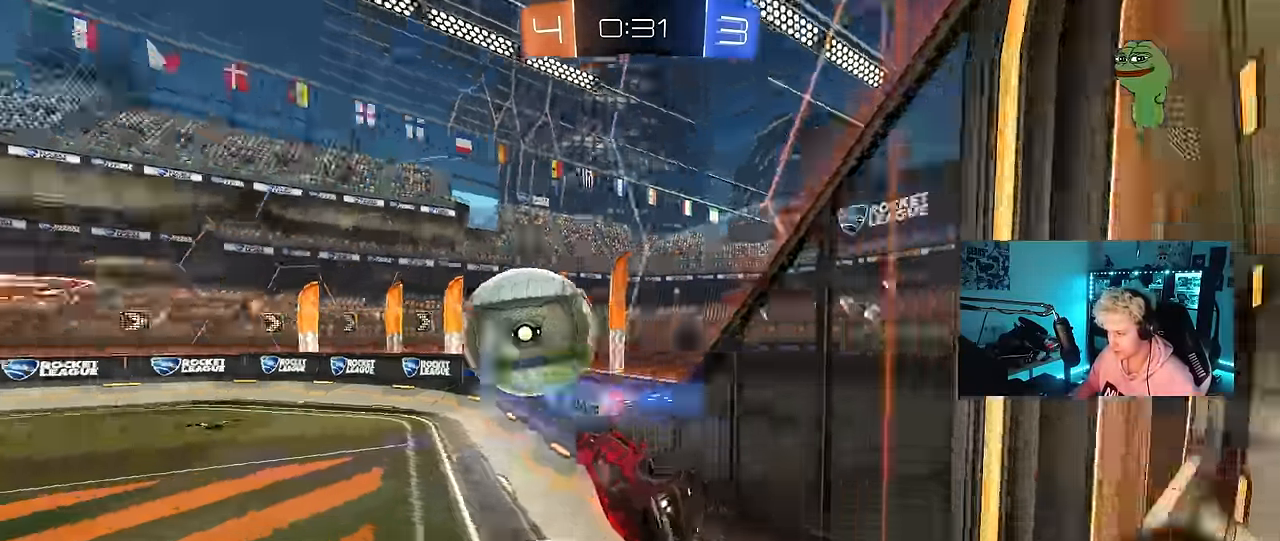
{"keys": ["d", "s", "shift"], "mouse": ["left", "right"], "events": [[100, "a", "up"], [250, "a", "down"], [300, "mouse_left", "down"], [350, "a", "up"], [383, "mouse_right", "down"], [433, "d", "down"], [433, "w", "up"], [483, "s", "down"], [483, "shift", "down"]]}
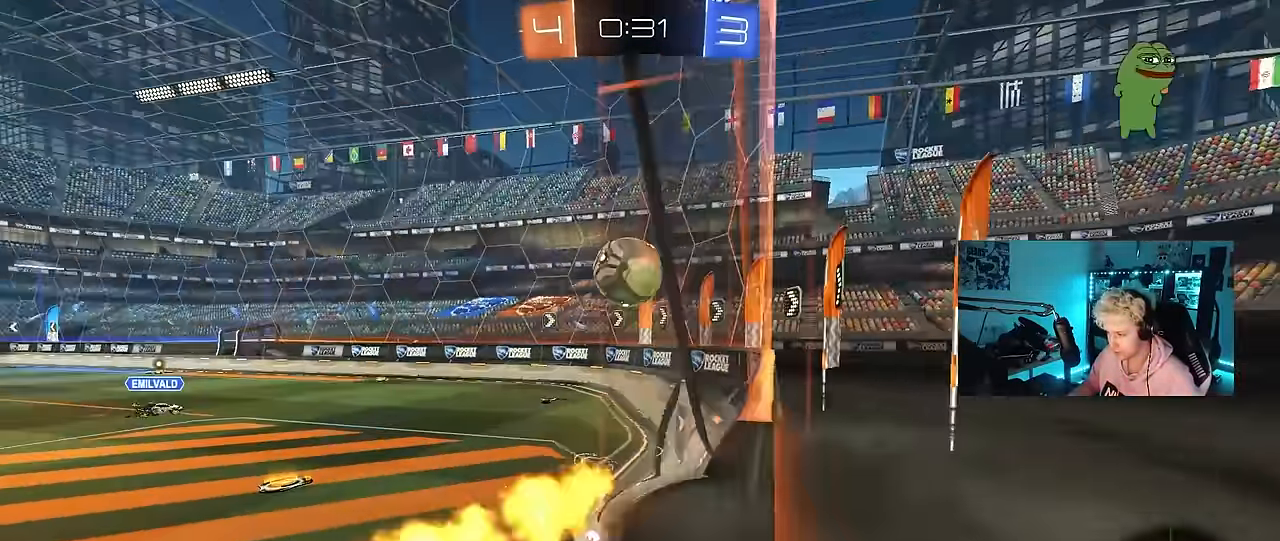
{"keys": ["w"], "mouse": [], "mouse_move": "still", "events": [[117, "mouse_right", "up"], [217, "s", "up"], [267, "d", "up"], [267, "shift", "up"], [317, "w", "down"], [367, "mouse_right", "down"], [500, "mouse_left", "up"], [500, "mouse_right", "up"]]}
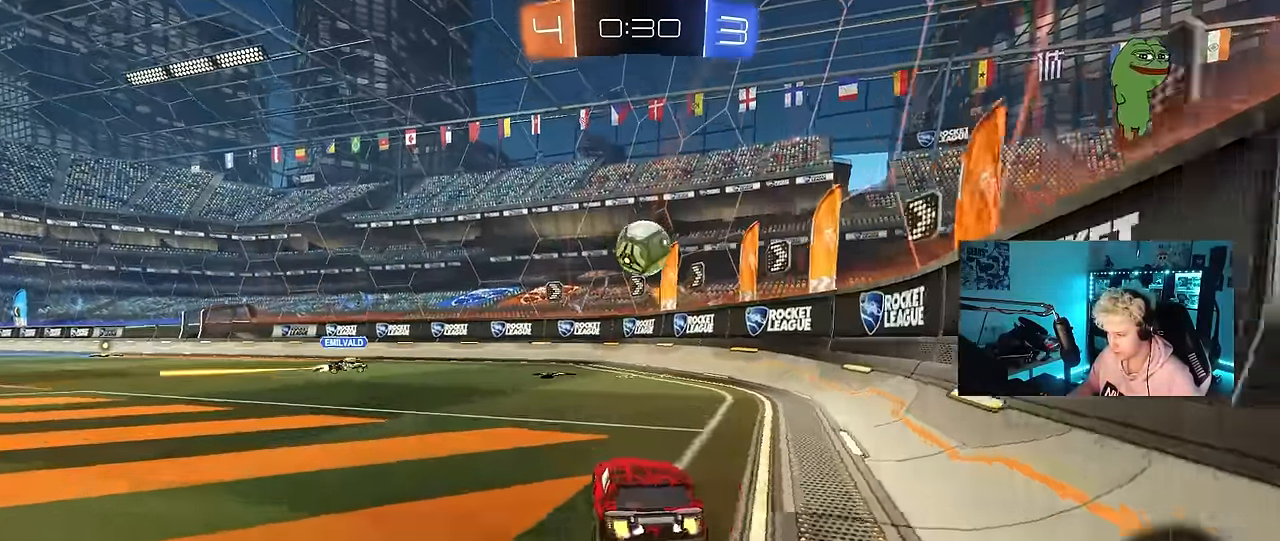
{"keys": ["w"], "mouse": [], "mouse_move": "still", "events": [[50, "d", "down"], [183, "shift", "down"], [233, "shift", "up"], [417, "d", "up"]]}
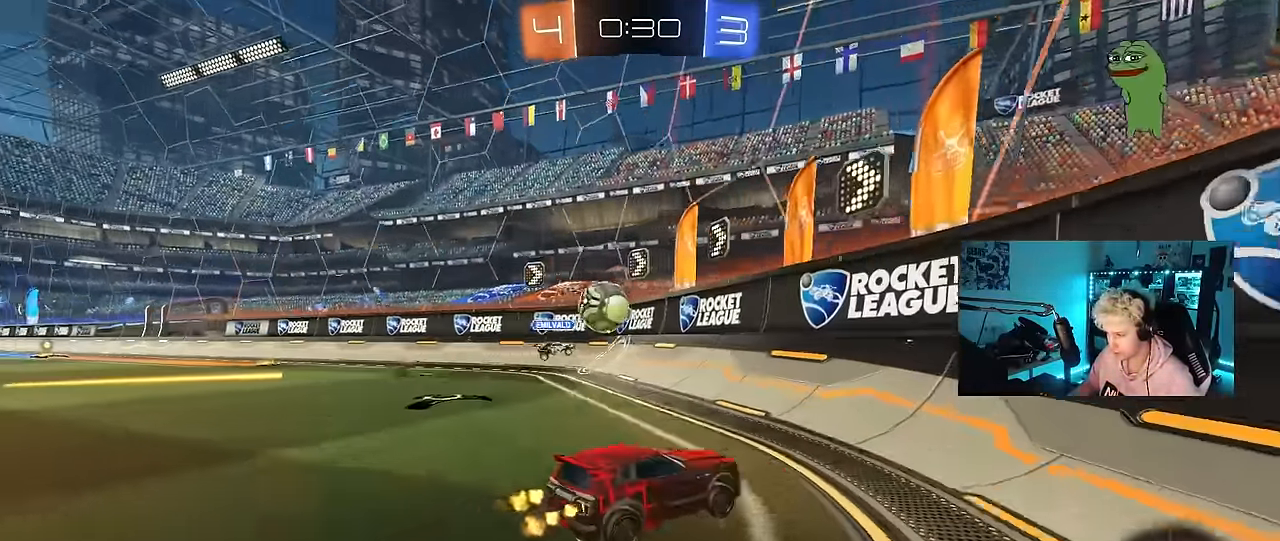
{"keys": ["a", "shift", "w"], "mouse": [], "mouse_move": "still", "events": [[250, "a", "down"], [483, "shift", "down"]]}
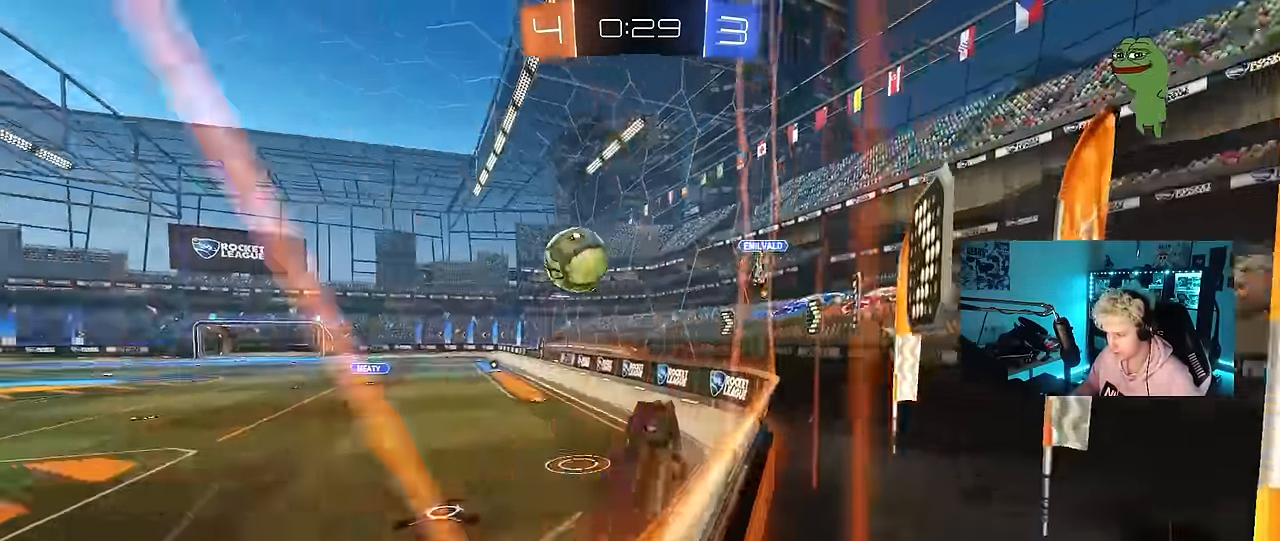
{"keys": ["a", "w"], "mouse": [], "mouse_move": "still", "events": [[167, "shift", "up"]]}
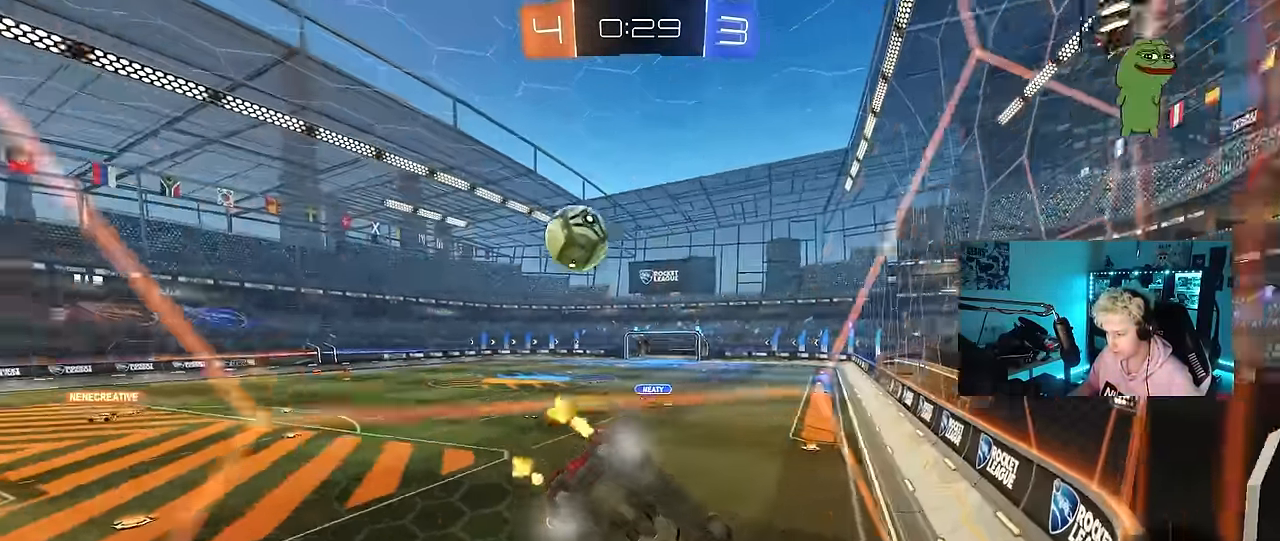
{"keys": ["a", "w"], "mouse": [], "mouse_move": "still", "events": [[333, "a", "up"], [417, "a", "down"]]}
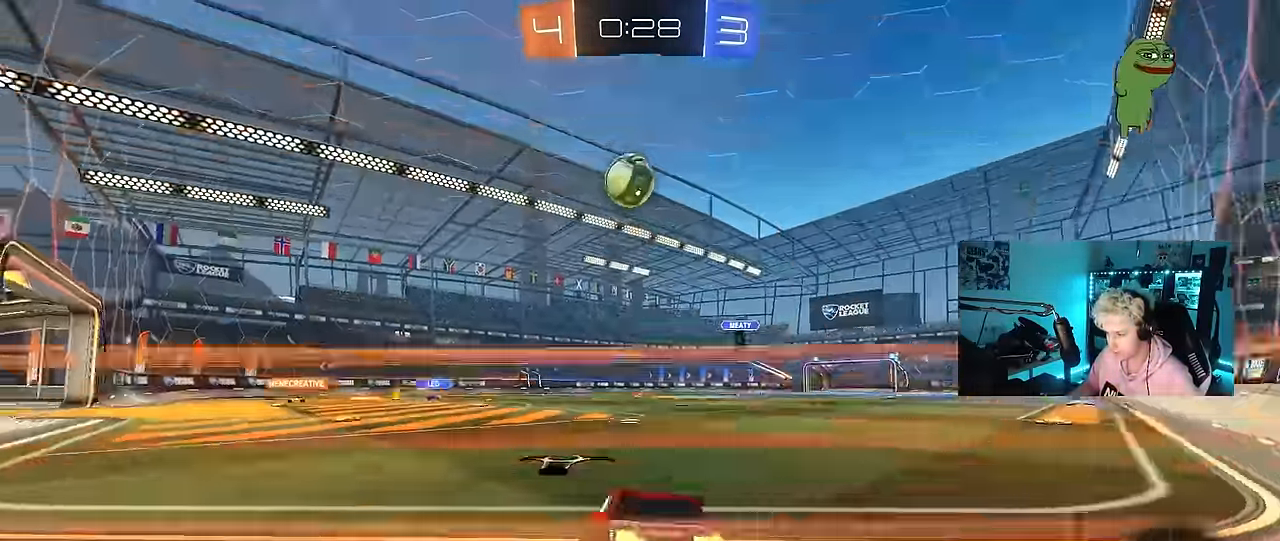
{"keys": ["a", "w"], "mouse": [], "mouse_move": "still", "events": [[17, "shift", "down"], [67, "shift", "up"], [117, "a", "up"], [150, "d", "down"], [200, "d", "up"], [250, "a", "down"]]}
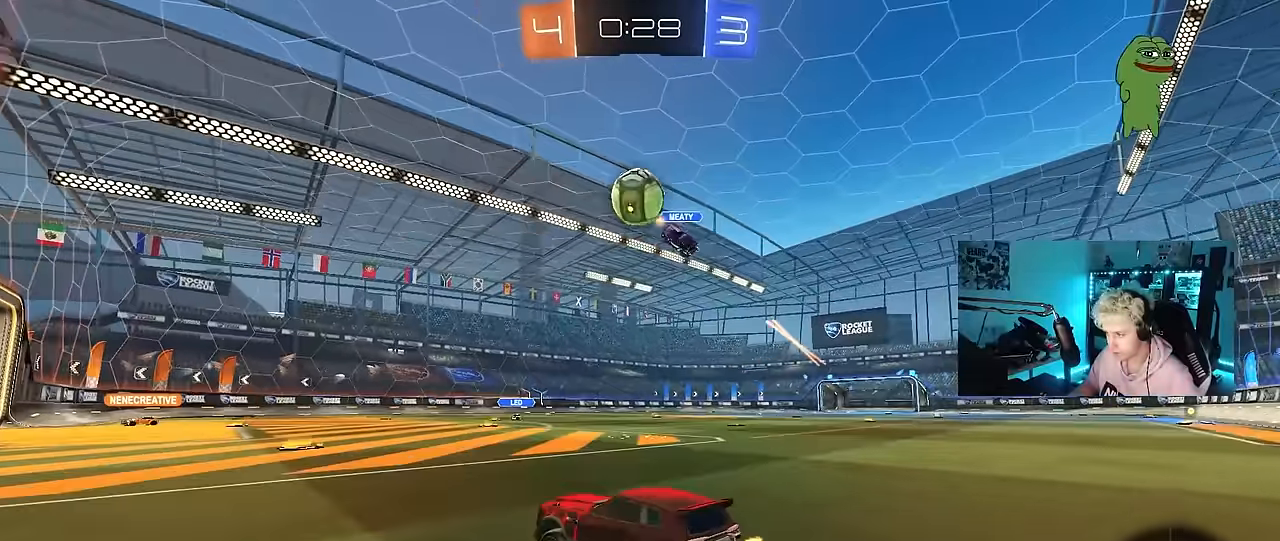
{"keys": ["d"], "mouse": [], "mouse_move": "still", "events": [[34, "a", "up"], [367, "d", "down"], [500, "w", "up"]]}
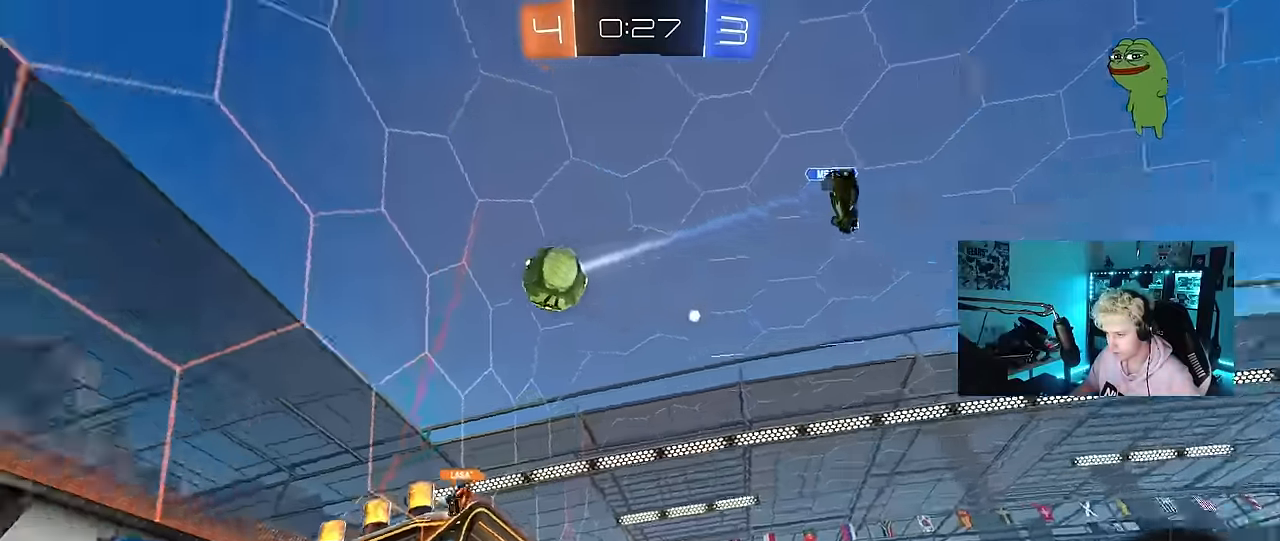
{"keys": ["a"], "mouse": [], "mouse_move": "still", "events": [[50, "d", "up"], [50, "w", "down"], [100, "a", "down"], [100, "shift", "down"], [234, "shift", "up"], [334, "w", "up"]]}
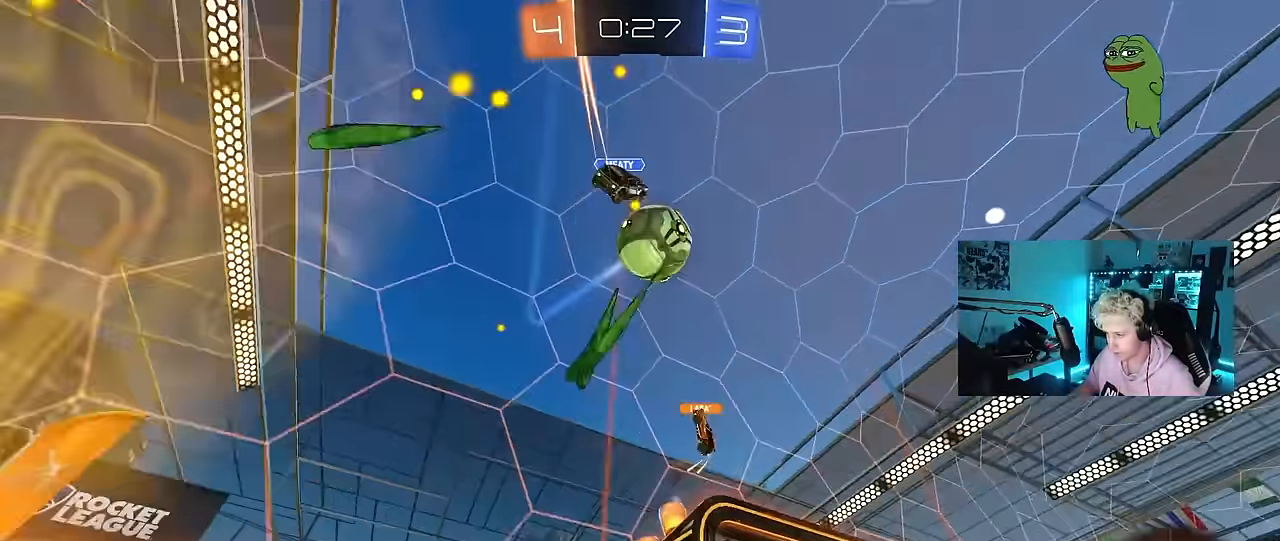
{"keys": ["d", "shift", "w"], "mouse": [], "mouse_move": "still", "events": [[117, "w", "down"], [200, "a", "up"], [250, "d", "down"], [434, "shift", "down"]]}
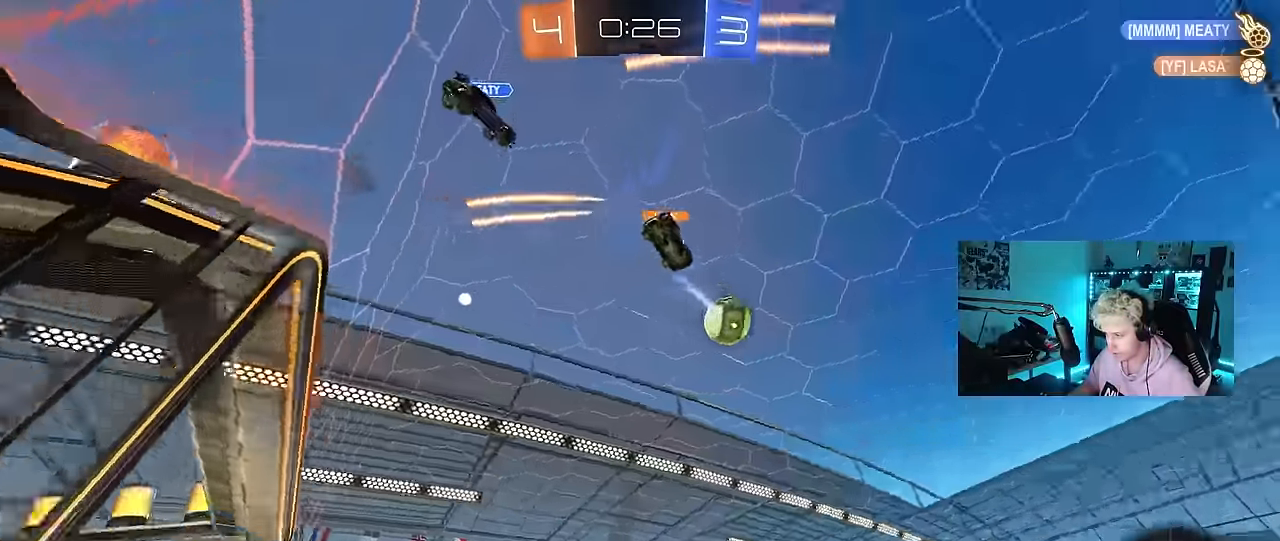
{"keys": ["w"], "mouse": [], "mouse_move": "still", "events": [[34, "shift", "up"], [167, "w", "up"], [267, "w", "down"], [367, "d", "up"]]}
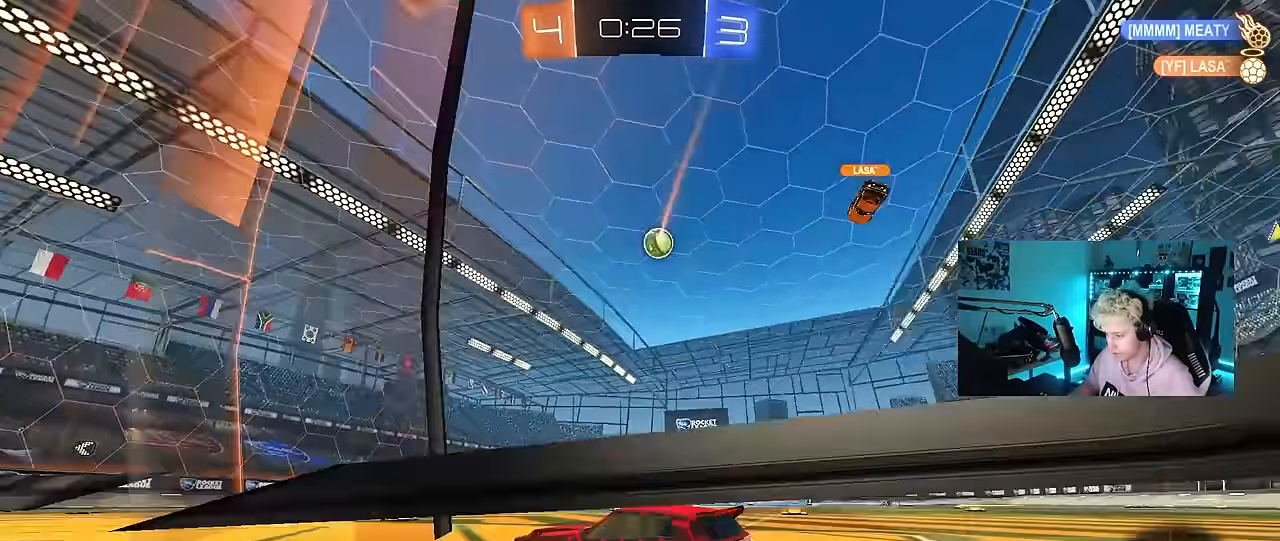
{"keys": ["w"], "mouse": [], "mouse_move": "still", "events": [[134, "d", "down"], [417, "d", "up"]]}
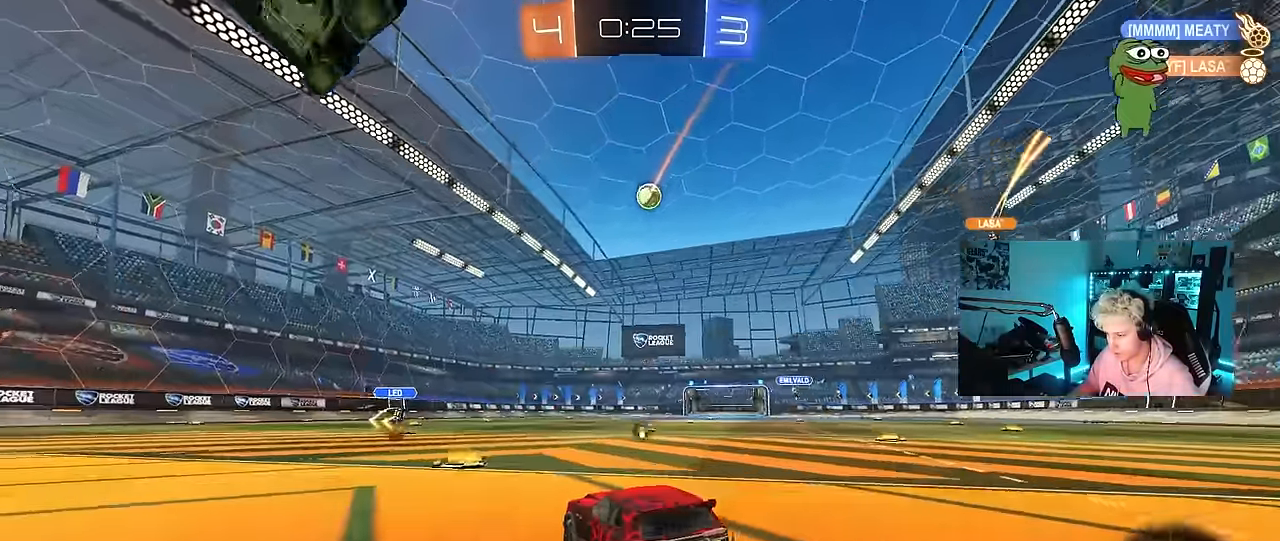
{"keys": ["a", "w"], "mouse": [], "mouse_move": "still", "events": [[17, "a", "down"], [17, "space", "down"], [150, "a", "up"], [200, "space", "up"], [250, "a", "down"], [350, "a", "up"], [434, "a", "down"]]}
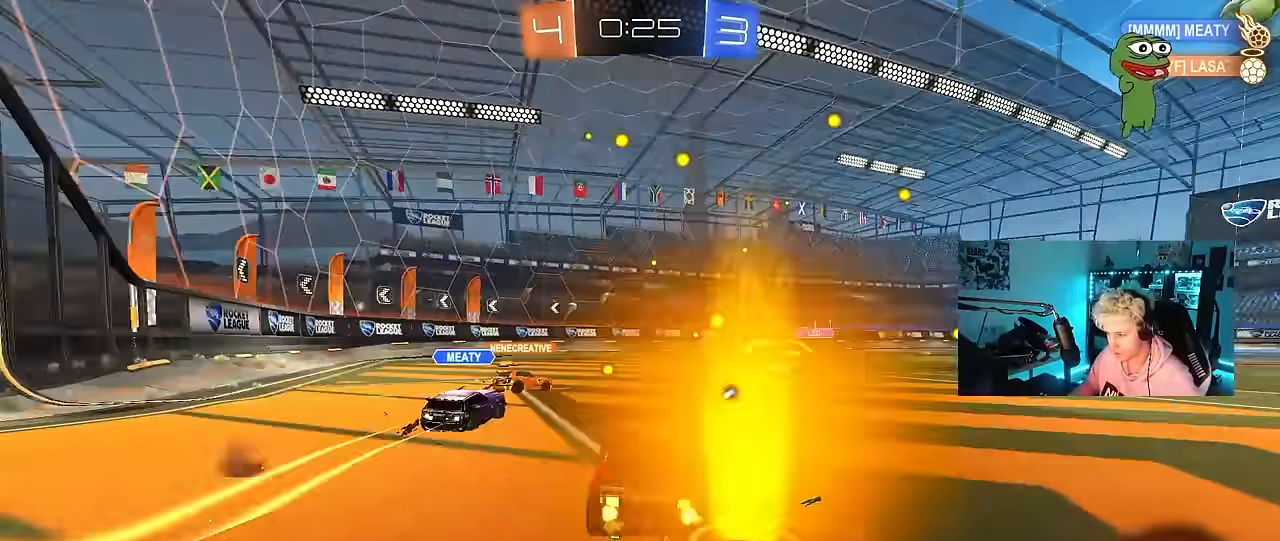
{"keys": ["a", "s", "shift", "space"], "mouse": [], "mouse_move": "still", "events": [[34, "a", "up"], [34, "mouse_right", "down"], [84, "d", "down"], [117, "a", "down"], [117, "d", "up"], [117, "mouse_right", "up"], [117, "shift", "down"], [167, "mouse_right", "down"], [217, "w", "up"], [267, "s", "down"], [350, "mouse_right", "up"], [400, "space", "down"]]}
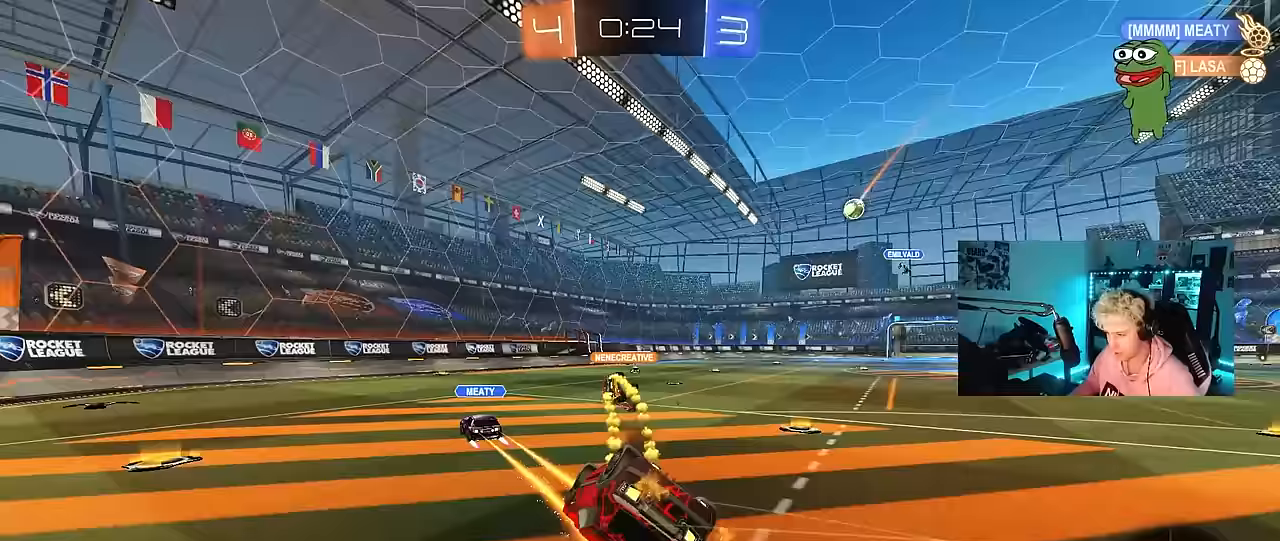
{"keys": ["a"], "mouse": [], "mouse_move": "still", "events": [[150, "s", "up"], [150, "space", "up"], [233, "s", "down"], [417, "s", "up"], [417, "shift", "up"]]}